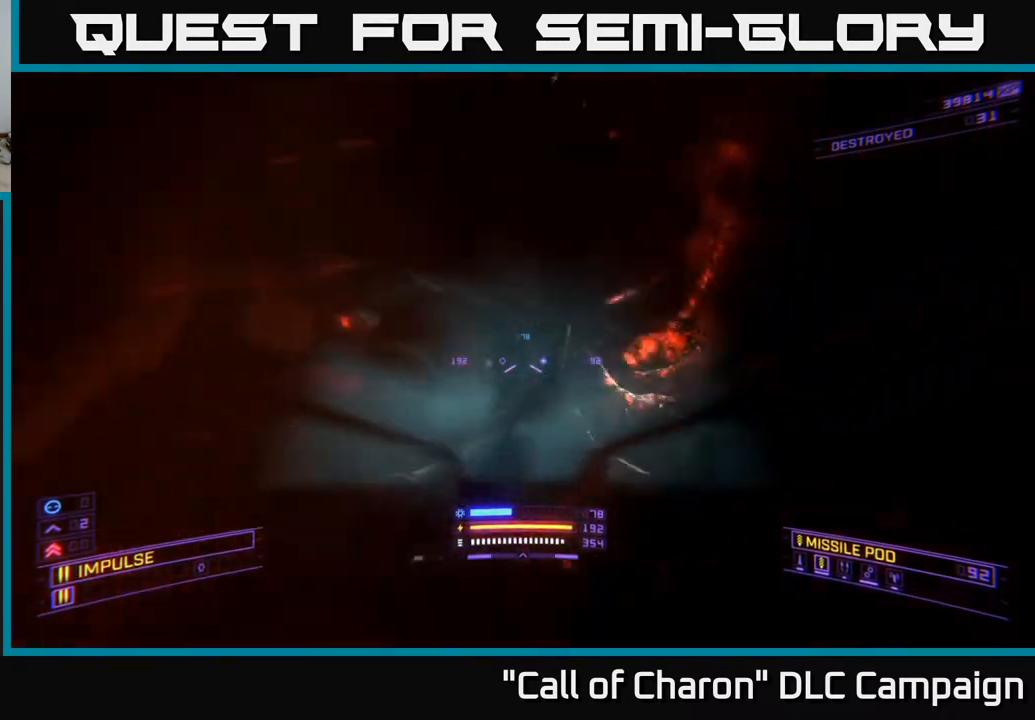
Gameplay with a controller (Xbox layout); each line is a JSON object with the inputs held at the frame after it. "events" lists button and stick changes between this image and that frame as [ms after this image, input, new state], when the widget could be followed in between.
{"buttons": ["L3"], "left_stick": "center", "right_stick": "up-left"}
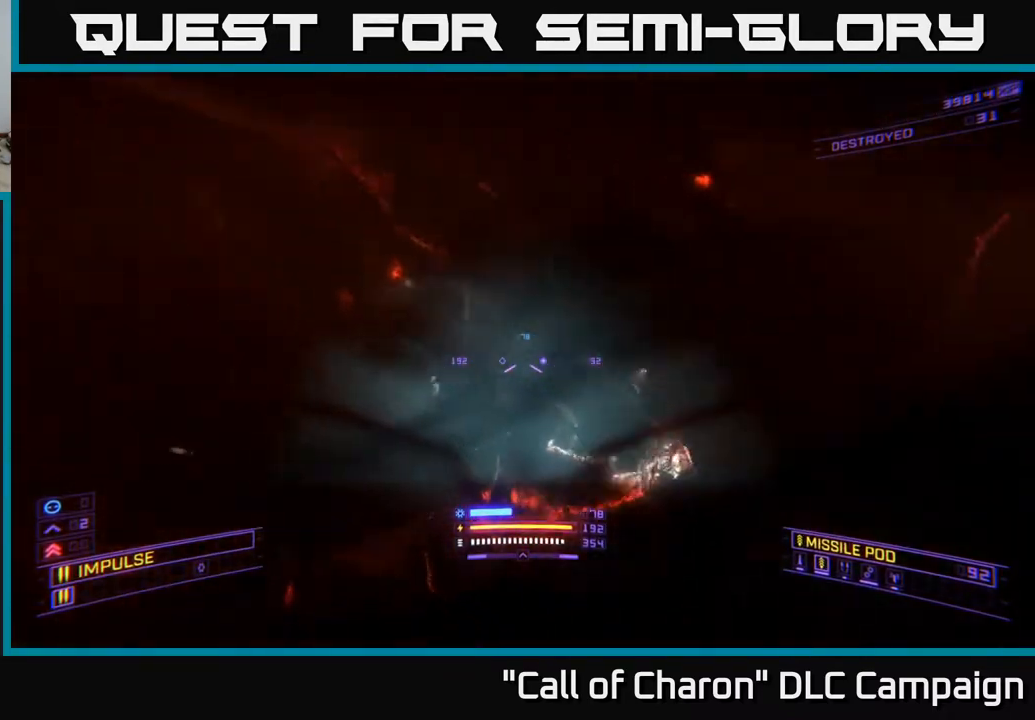
{"buttons": [], "left_stick": "center", "right_stick": "up", "events": [[50, "right_stick", "up"], [83, "L3", "up"]]}
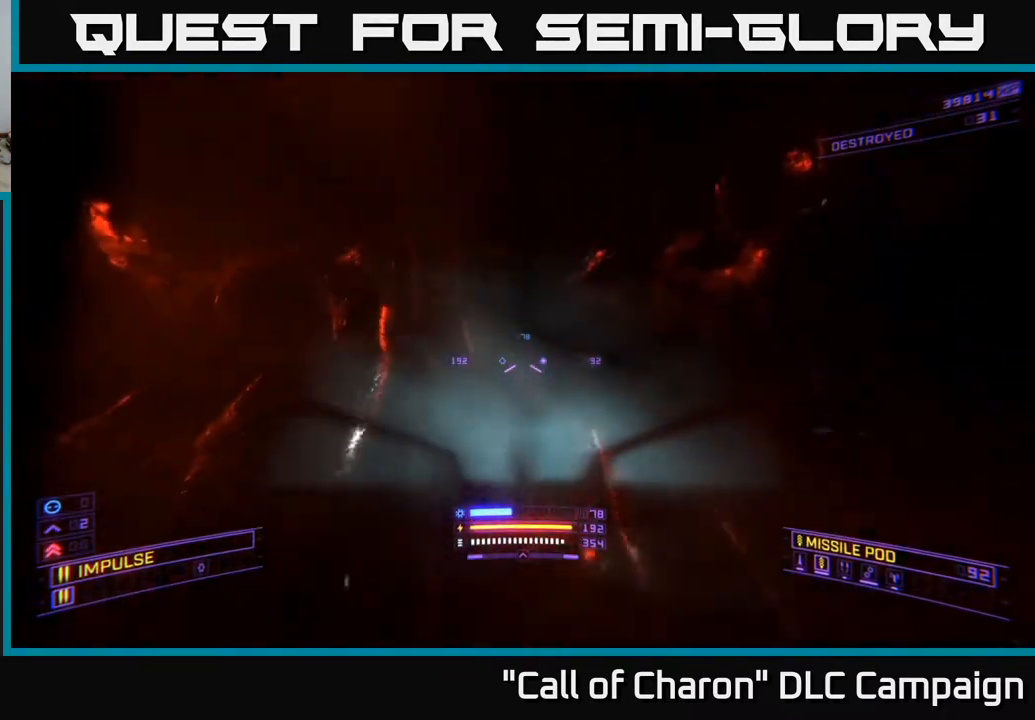
{"buttons": ["R3"], "left_stick": "up-right", "right_stick": "left", "events": [[117, "right_stick", "center"], [200, "DPAD_UP", "down"], [317, "DPAD_UP", "up"], [417, "R3", "down"], [417, "right_stick", "left"], [500, "left_stick", "up-right"]]}
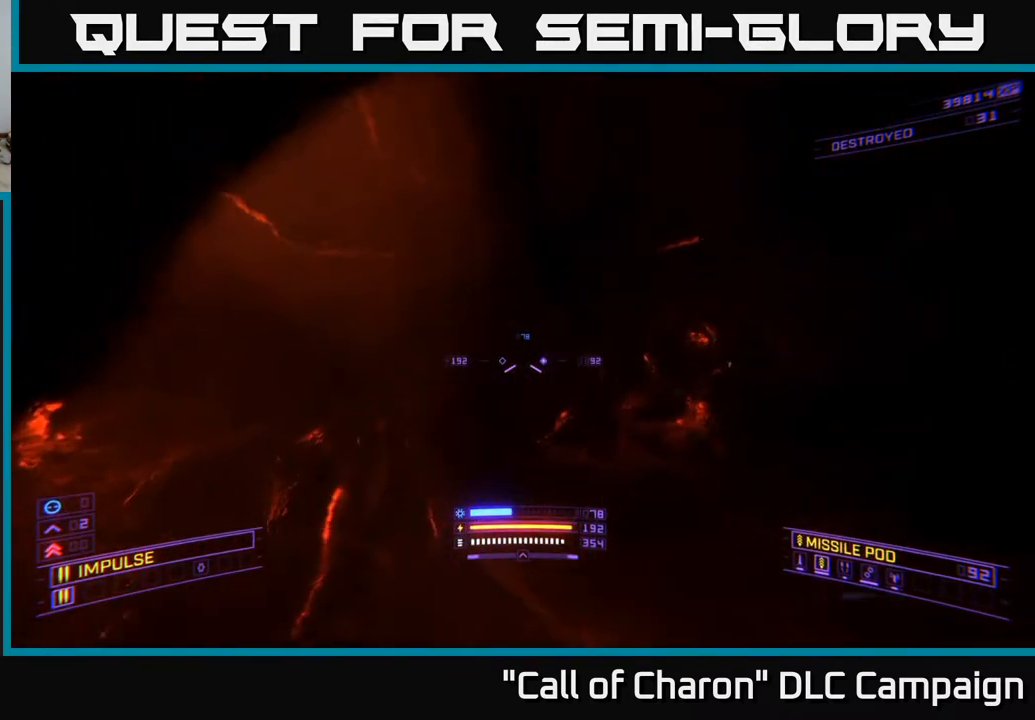
{"buttons": ["R3"], "left_stick": "up", "right_stick": "left", "events": [[350, "left_stick", "up"]]}
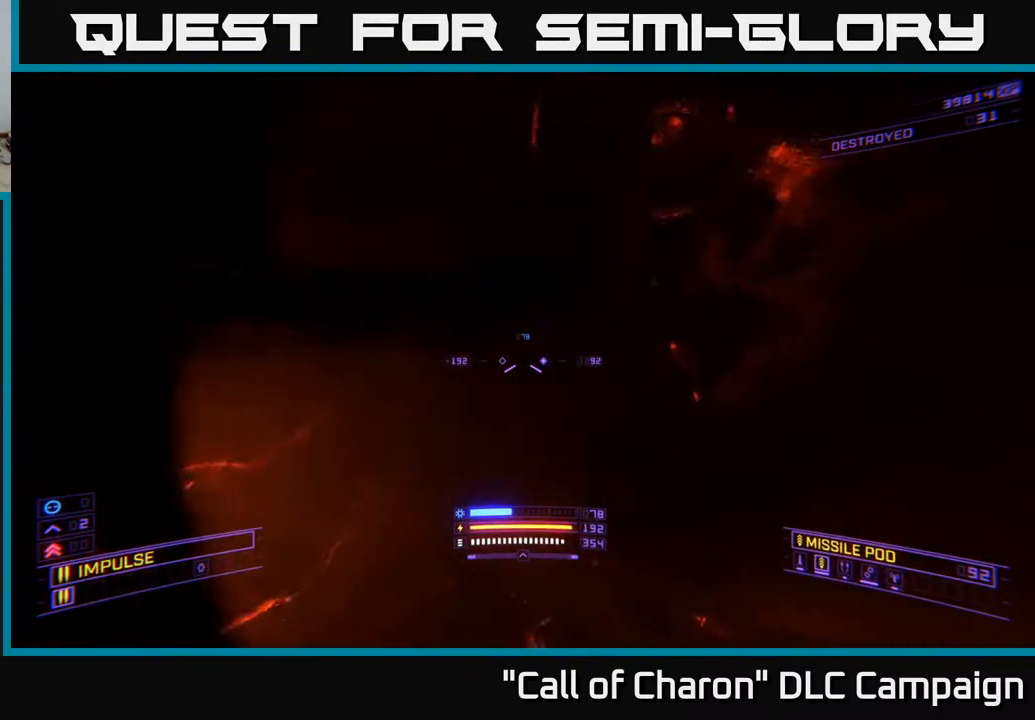
{"buttons": [], "left_stick": "center", "right_stick": "up-left", "events": [[50, "right_stick", "up"], [67, "R3", "up"], [100, "left_stick", "down-right"], [283, "A", "down"], [317, "right_stick", "up-left"], [350, "A", "up"], [383, "left_stick", "center"]]}
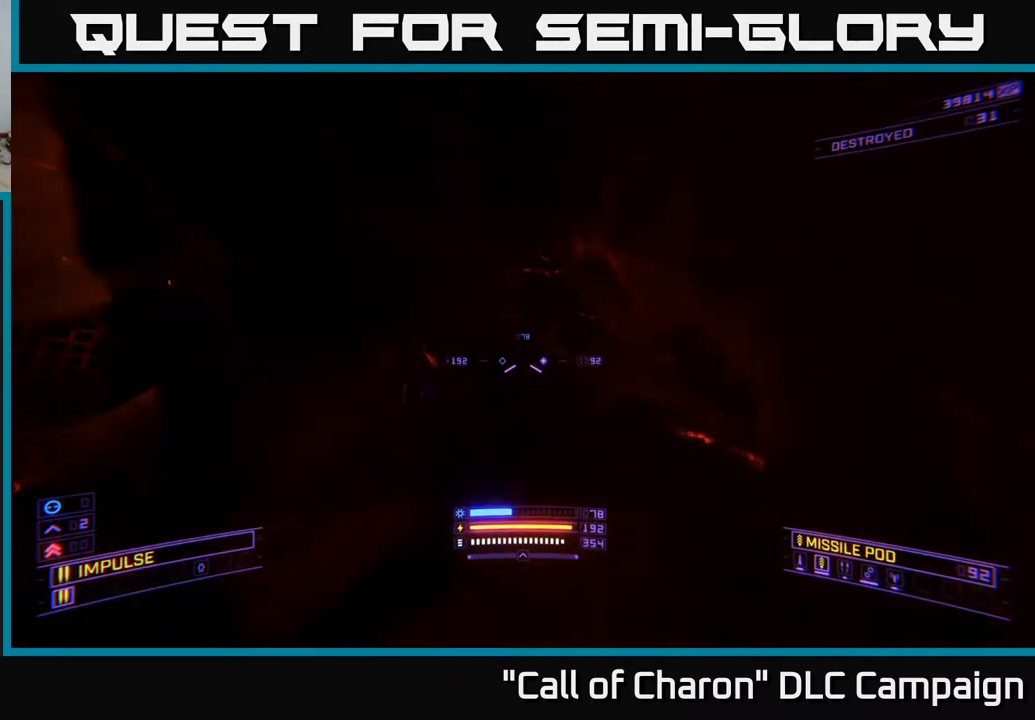
{"buttons": [], "left_stick": "center", "right_stick": "center", "events": [[17, "SELECT", "down"], [17, "right_stick", "center"], [167, "SELECT", "up"]]}
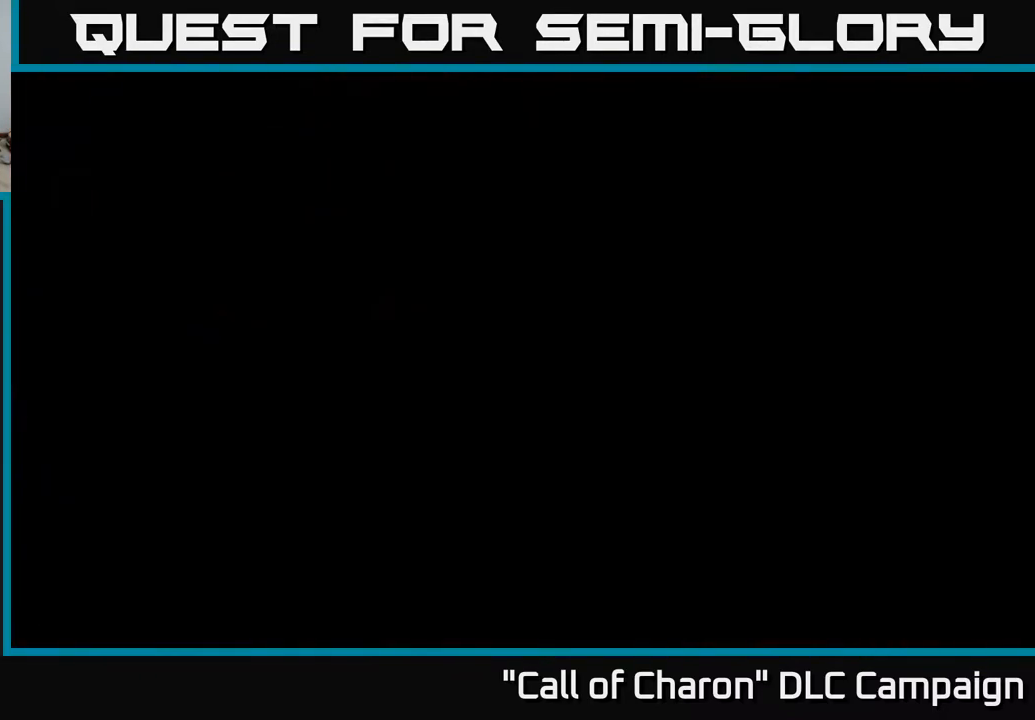
{"buttons": [], "left_stick": "up-right", "right_stick": "left", "events": [[317, "right_stick", "left"], [367, "left_stick", "up-right"]]}
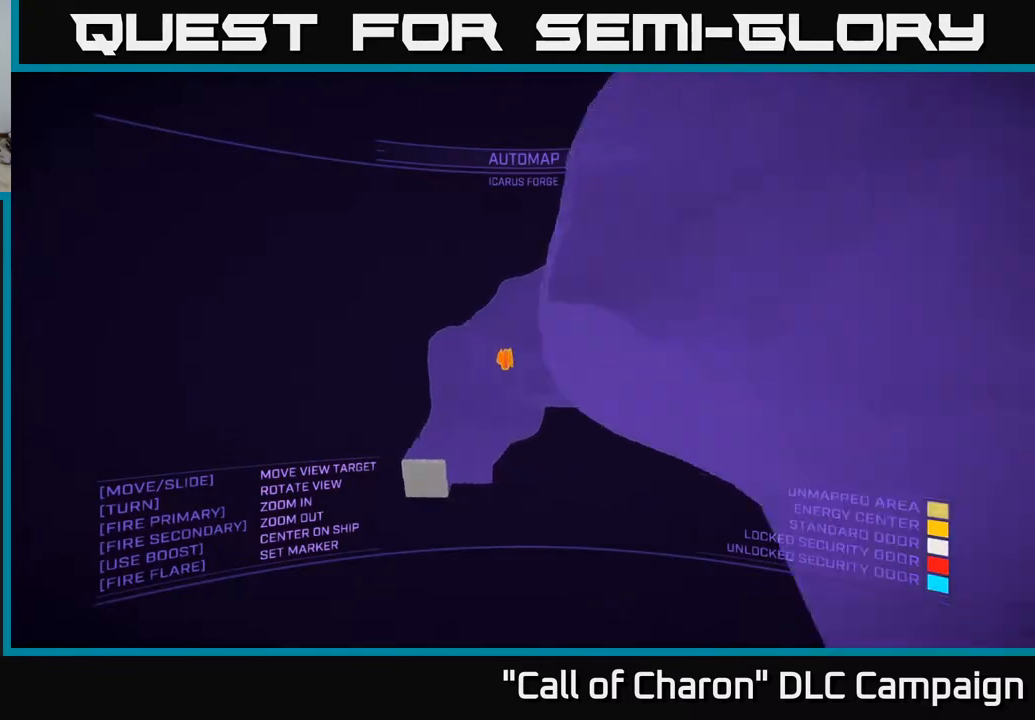
{"buttons": [], "left_stick": "up-left", "right_stick": "right", "events": [[83, "right_stick", "down-left"], [133, "left_stick", "up-left"], [183, "right_stick", "down"], [400, "right_stick", "right"]]}
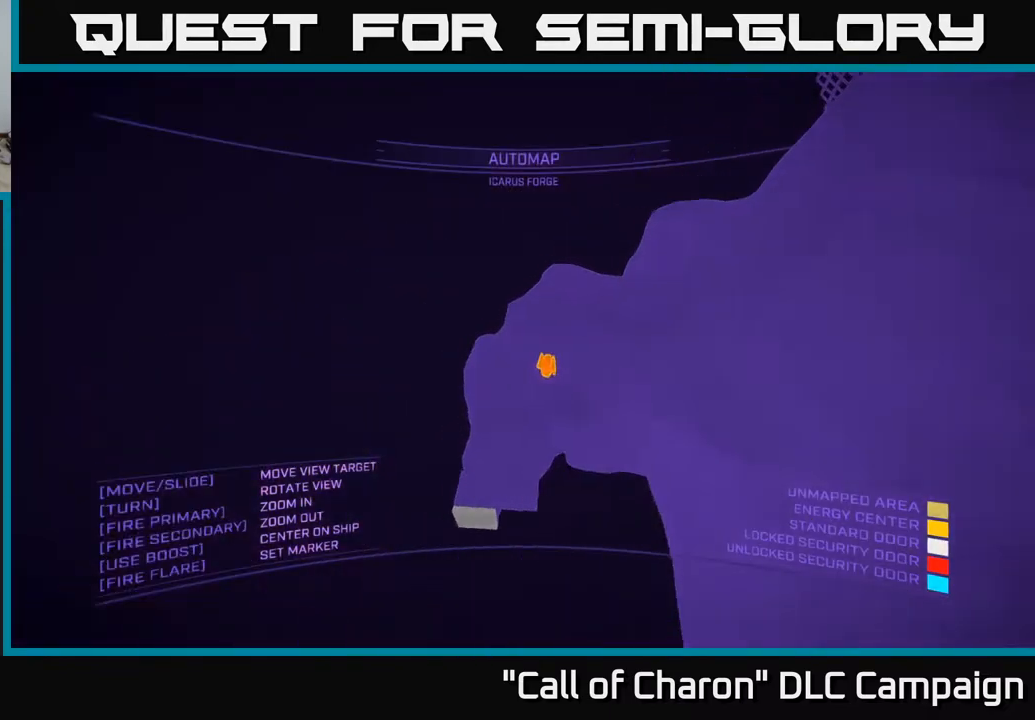
{"buttons": [], "left_stick": "up", "right_stick": "up-right", "events": [[83, "right_stick", "down-right"], [250, "left_stick", "up"], [267, "right_stick", "center"], [433, "right_stick", "up-right"]]}
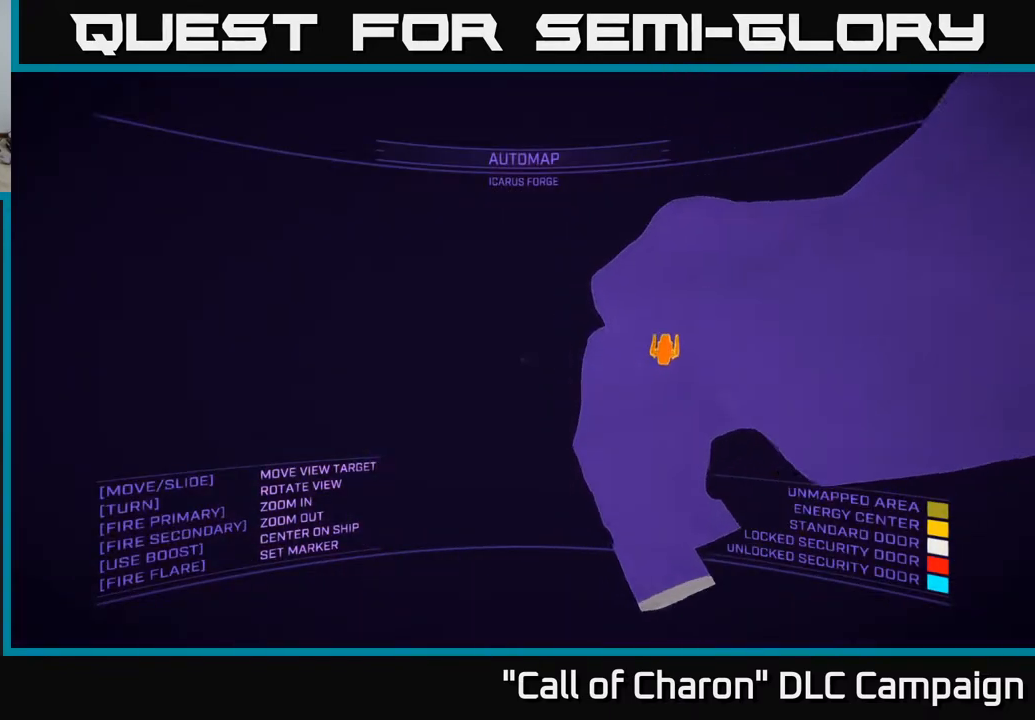
{"buttons": ["SELECT"], "left_stick": "center", "right_stick": "center", "events": [[117, "left_stick", "up-right"], [150, "right_stick", "center"], [233, "left_stick", "center"], [500, "SELECT", "down"]]}
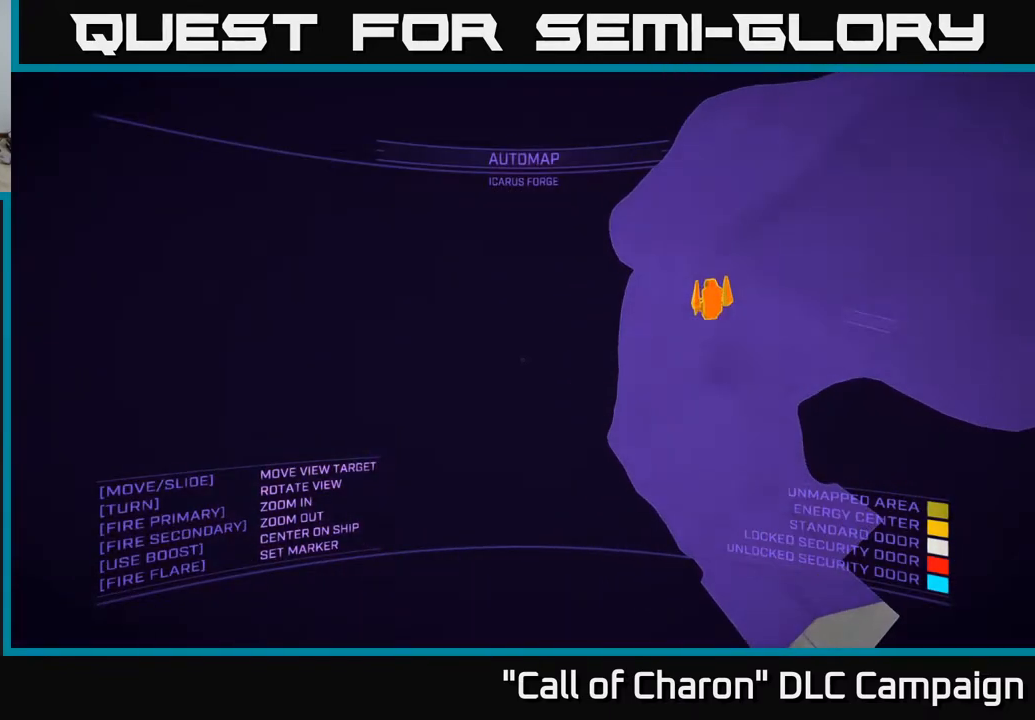
{"buttons": [], "left_stick": "center", "right_stick": "center", "events": [[150, "SELECT", "up"]]}
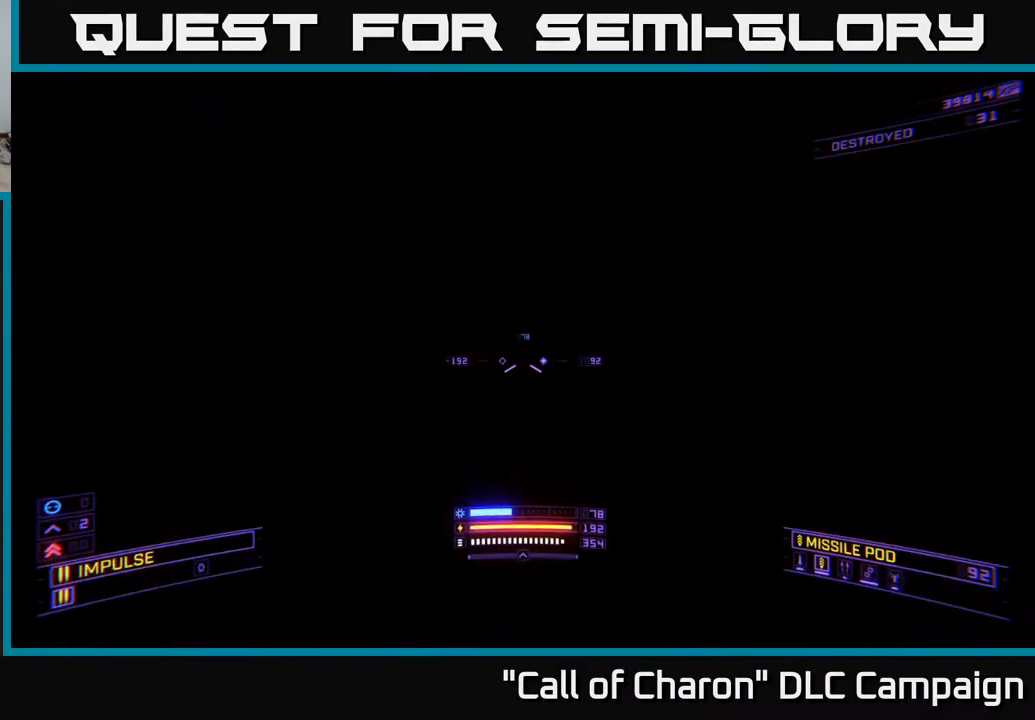
{"buttons": [], "left_stick": "center", "right_stick": "right", "events": [[217, "left_stick", "down-left"], [300, "left_stick", "center"], [417, "right_stick", "right"]]}
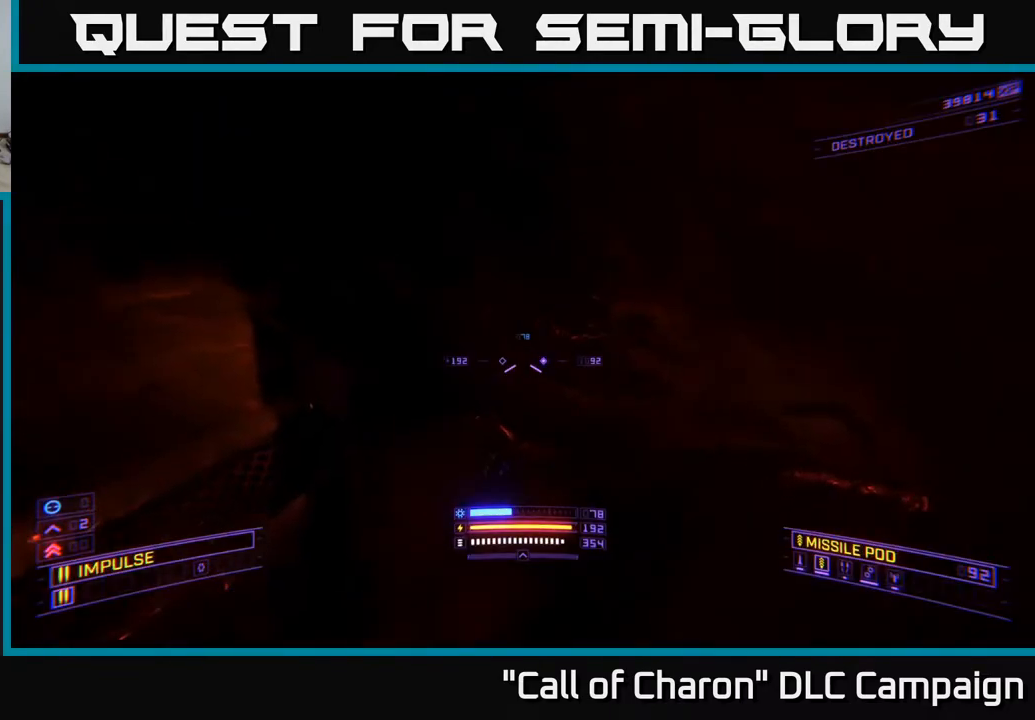
{"buttons": [], "left_stick": "up", "right_stick": "right", "events": [[83, "right_stick", "down-right"], [450, "left_stick", "up"], [483, "right_stick", "right"]]}
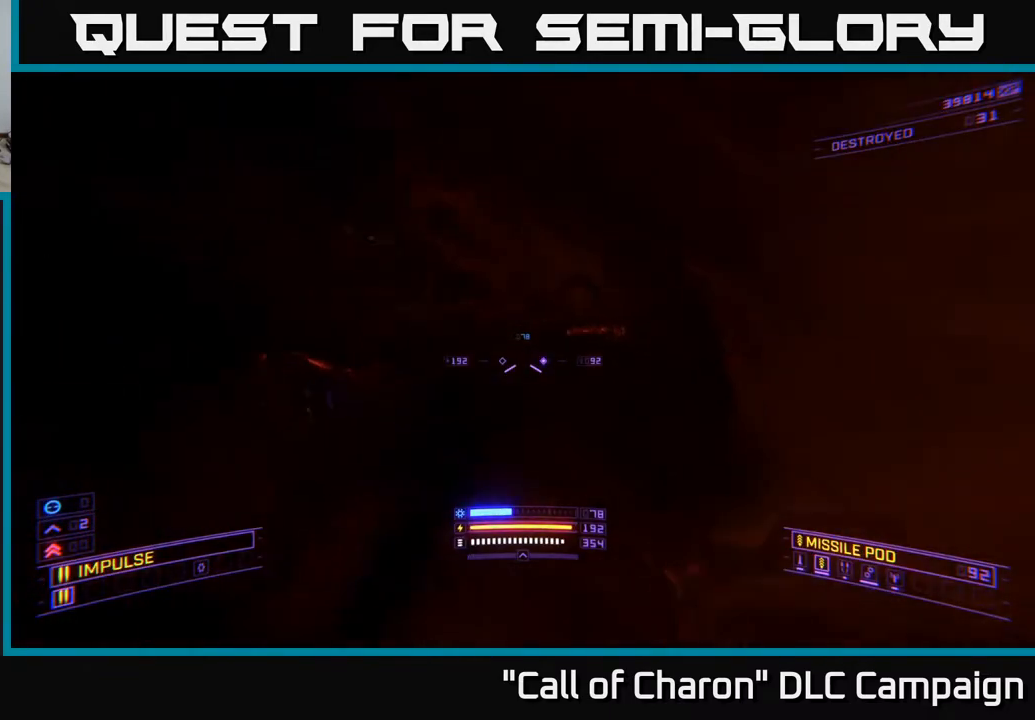
{"buttons": [], "left_stick": "center", "right_stick": "down-right", "events": [[100, "right_stick", "center"], [333, "left_stick", "down-left"], [383, "right_stick", "right"], [433, "left_stick", "center"], [483, "right_stick", "down-right"]]}
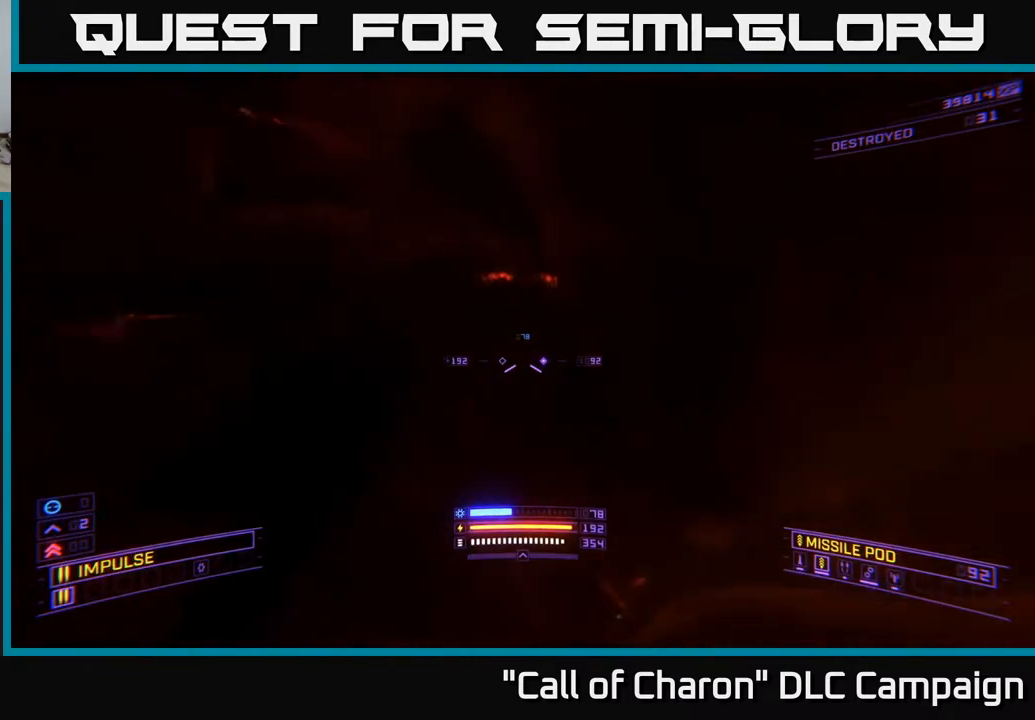
{"buttons": ["X"], "left_stick": "up-right", "right_stick": "down", "events": [[100, "left_stick", "down-left"], [100, "right_stick", "down"], [200, "left_stick", "down"], [233, "X", "down"], [400, "left_stick", "right"], [467, "left_stick", "up-right"]]}
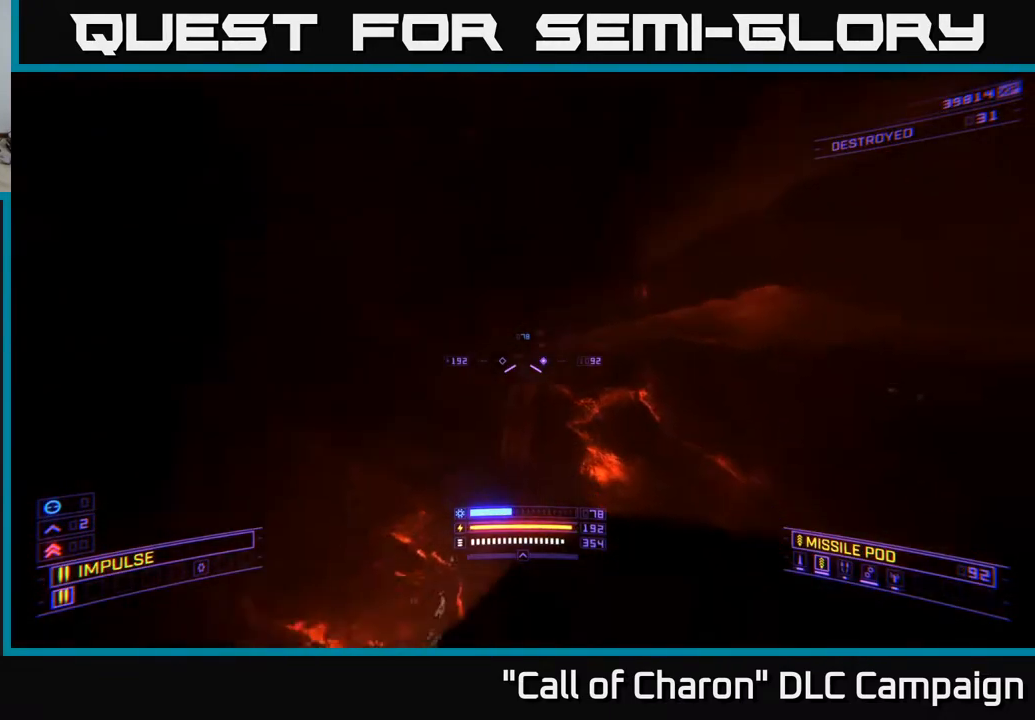
{"buttons": [], "left_stick": "center", "right_stick": "up-right", "events": [[17, "X", "up"], [33, "left_stick", "up"], [83, "right_stick", "center"], [183, "left_stick", "center"], [367, "right_stick", "right"], [433, "right_stick", "up-right"]]}
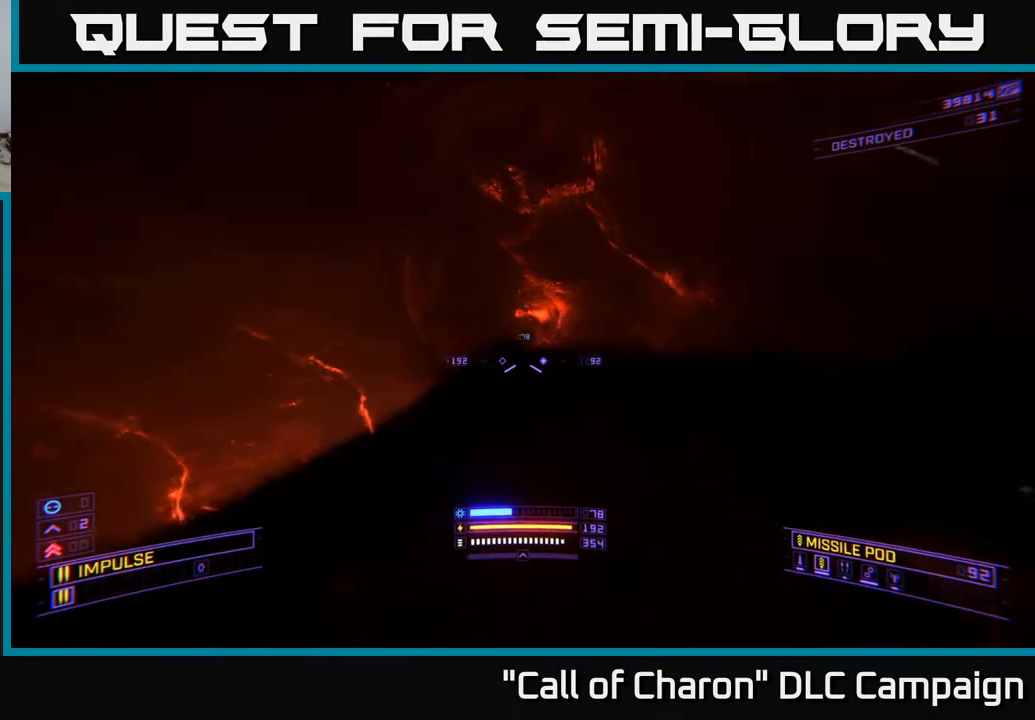
{"buttons": [], "left_stick": "center", "right_stick": "down-right", "events": [[33, "left_stick", "down-left"], [300, "left_stick", "center"], [500, "right_stick", "down-right"]]}
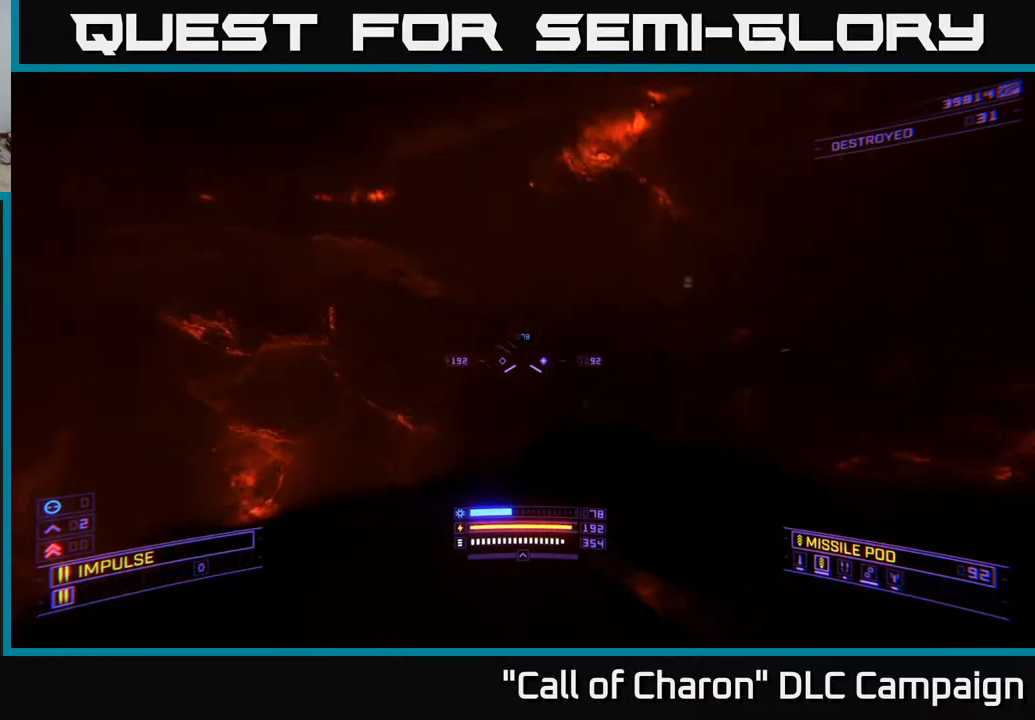
{"buttons": [], "left_stick": "center", "right_stick": "down", "events": [[233, "DPAD_UP", "down"], [367, "DPAD_UP", "up"], [500, "right_stick", "down"]]}
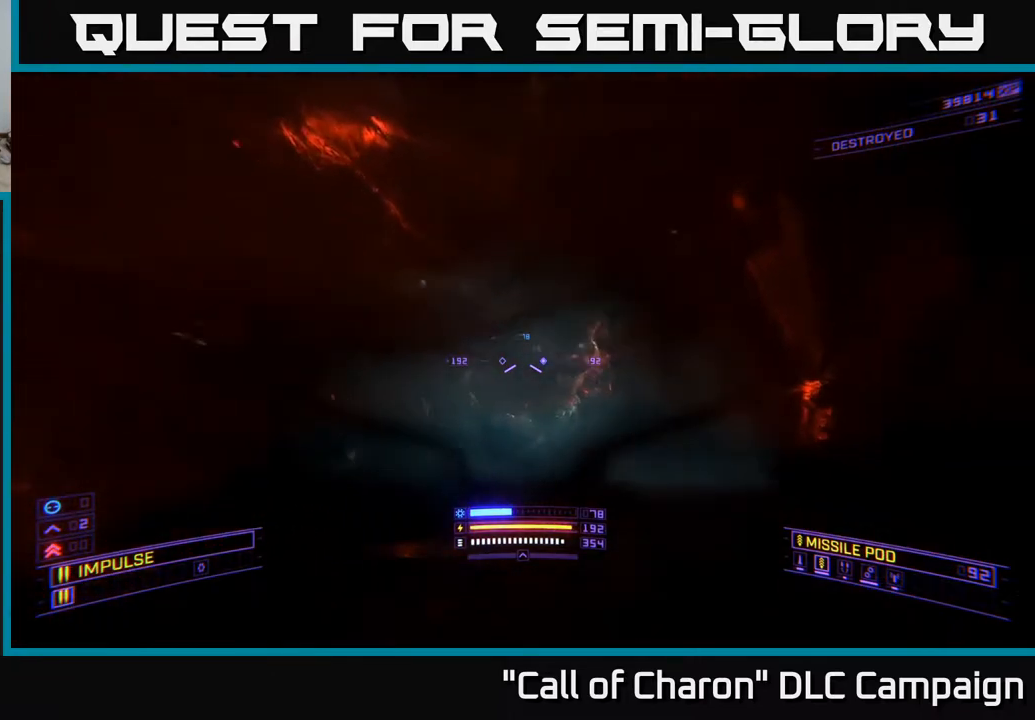
{"buttons": [], "left_stick": "up", "right_stick": "center", "events": [[100, "right_stick", "down-left"], [117, "left_stick", "left"], [317, "right_stick", "up-left"], [367, "left_stick", "up"], [383, "right_stick", "center"]]}
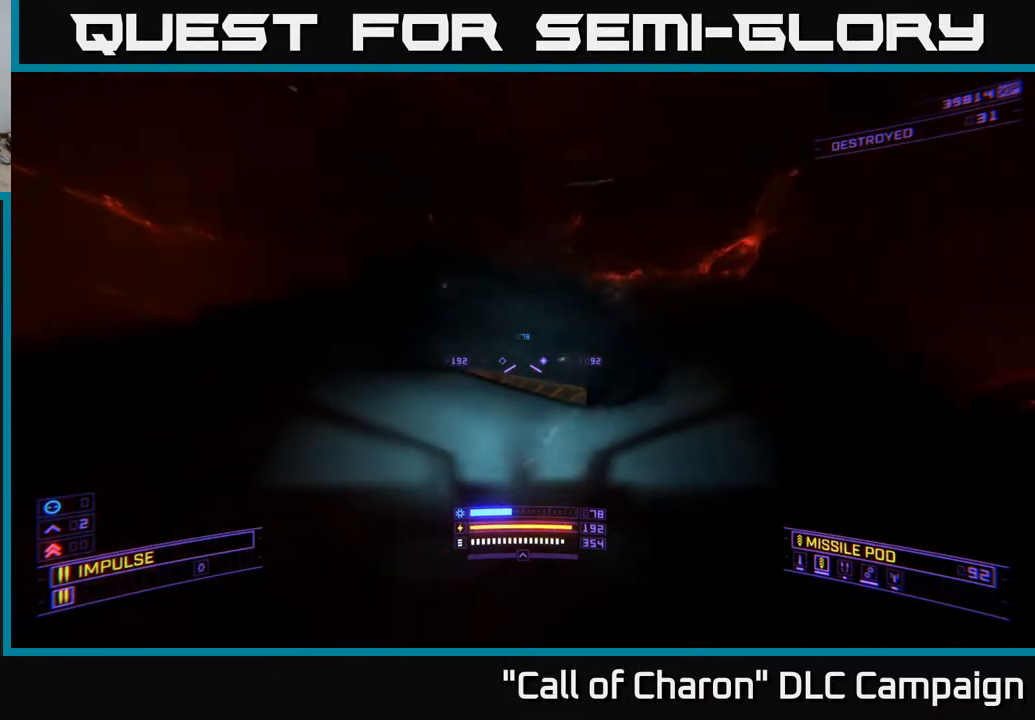
{"buttons": [], "left_stick": "up", "right_stick": "down", "events": [[67, "left_stick", "center"], [100, "right_stick", "up-right"], [167, "left_stick", "up"], [233, "right_stick", "down-right"], [300, "right_stick", "down"]]}
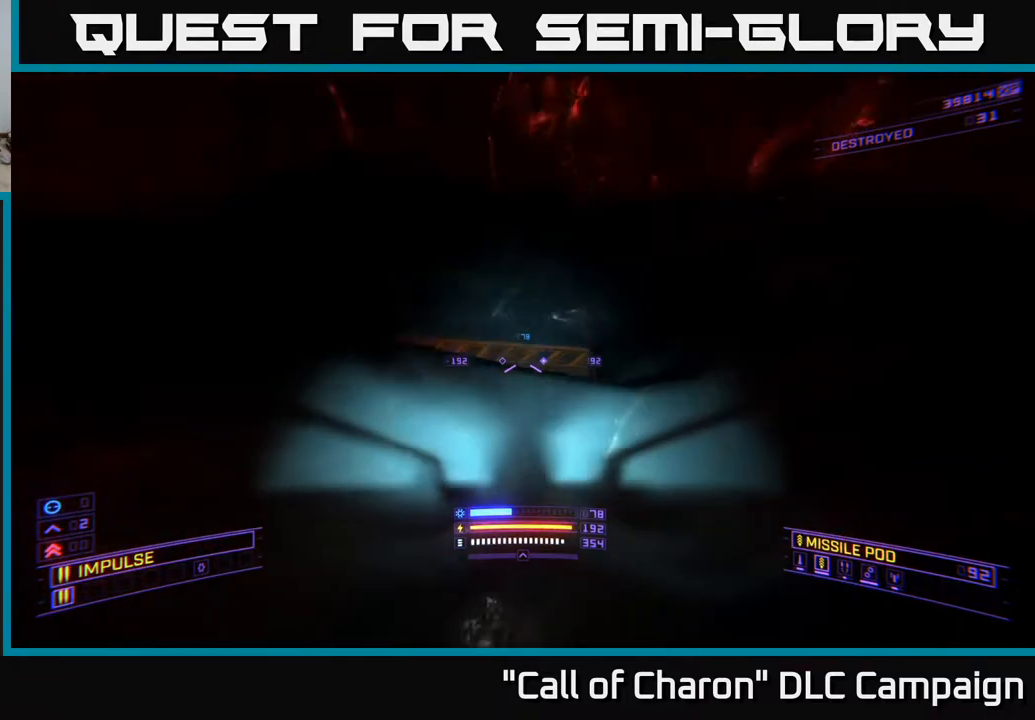
{"buttons": [], "left_stick": "left", "right_stick": "down", "events": [[100, "right_stick", "center"], [300, "right_stick", "down"], [383, "left_stick", "left"]]}
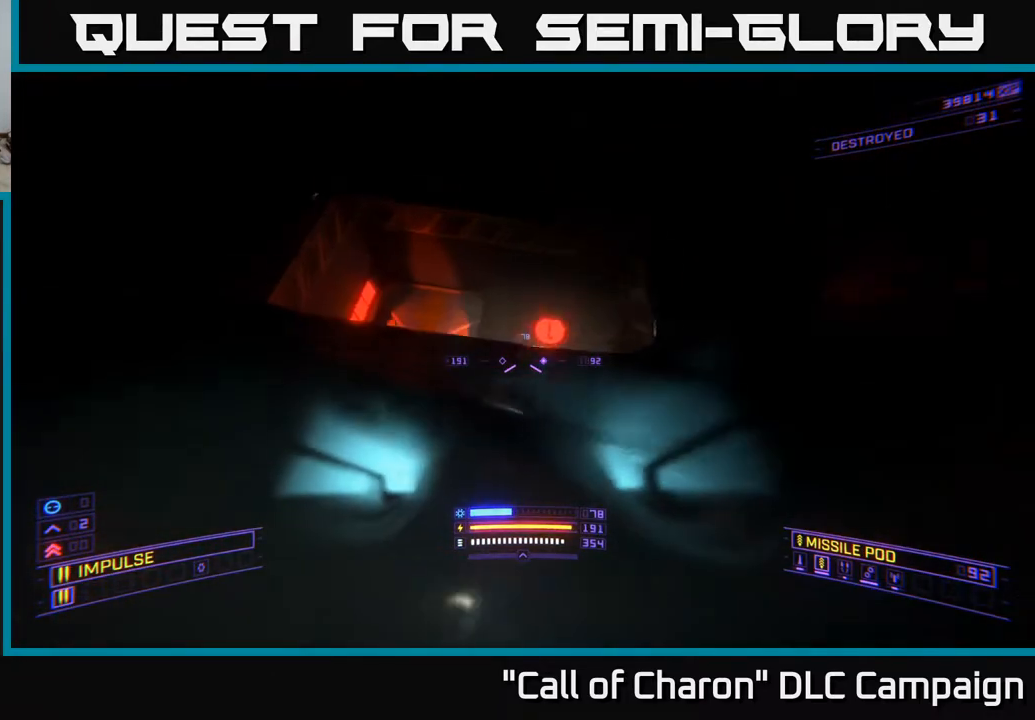
{"buttons": [], "left_stick": "up-left", "right_stick": "right", "events": [[17, "left_stick", "center"], [33, "right_stick", "center"], [117, "left_stick", "up"], [267, "A", "down"], [400, "A", "up"], [400, "right_stick", "up"], [467, "left_stick", "up-left"], [500, "right_stick", "right"]]}
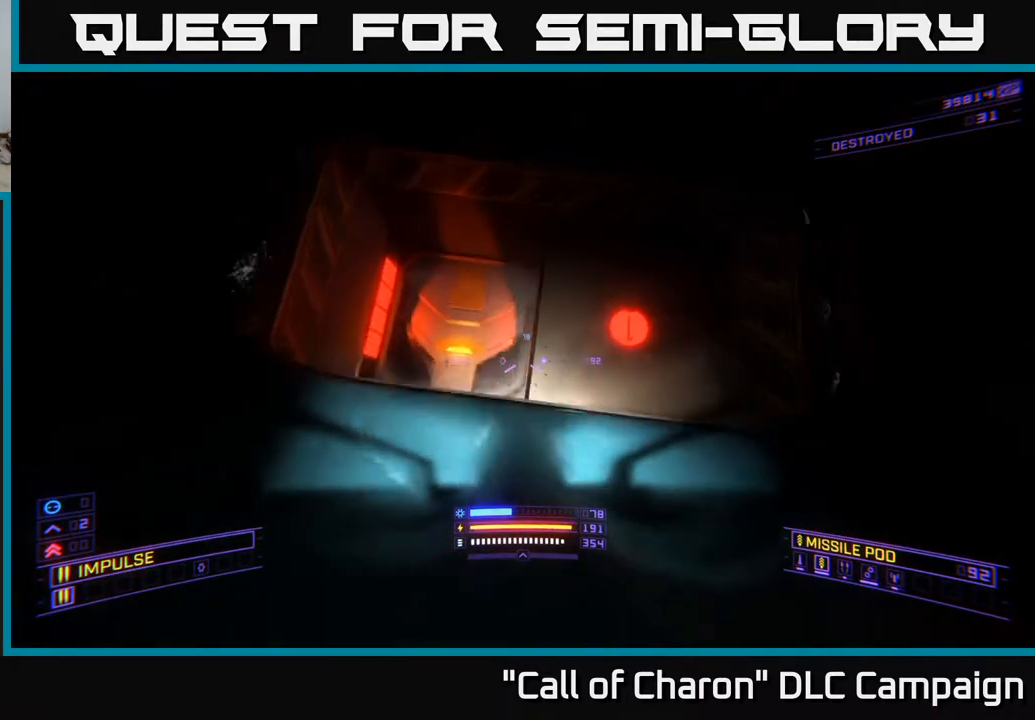
{"buttons": ["DPAD_UP"], "left_stick": "center", "right_stick": "center", "events": [[100, "left_stick", "center"], [150, "right_stick", "down"], [317, "right_stick", "down-left"], [467, "DPAD_UP", "down"], [500, "right_stick", "center"]]}
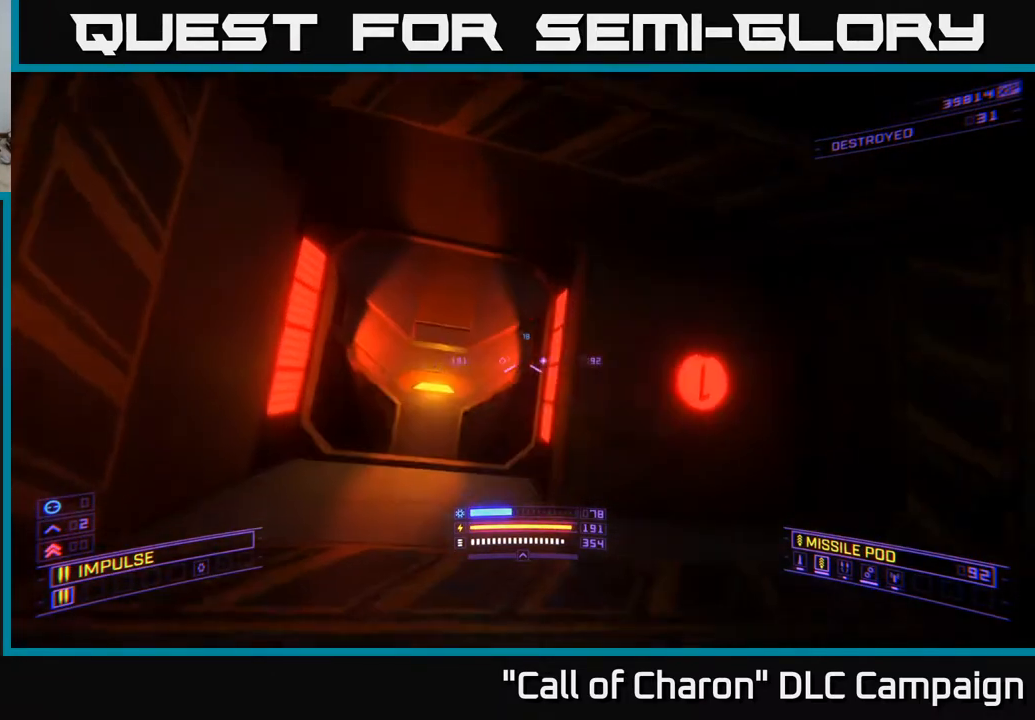
{"buttons": ["R3"], "left_stick": "down", "right_stick": "center", "events": [[67, "DPAD_UP", "up"], [183, "left_stick", "up-left"], [300, "left_stick", "center"], [367, "R3", "down"], [417, "left_stick", "down"]]}
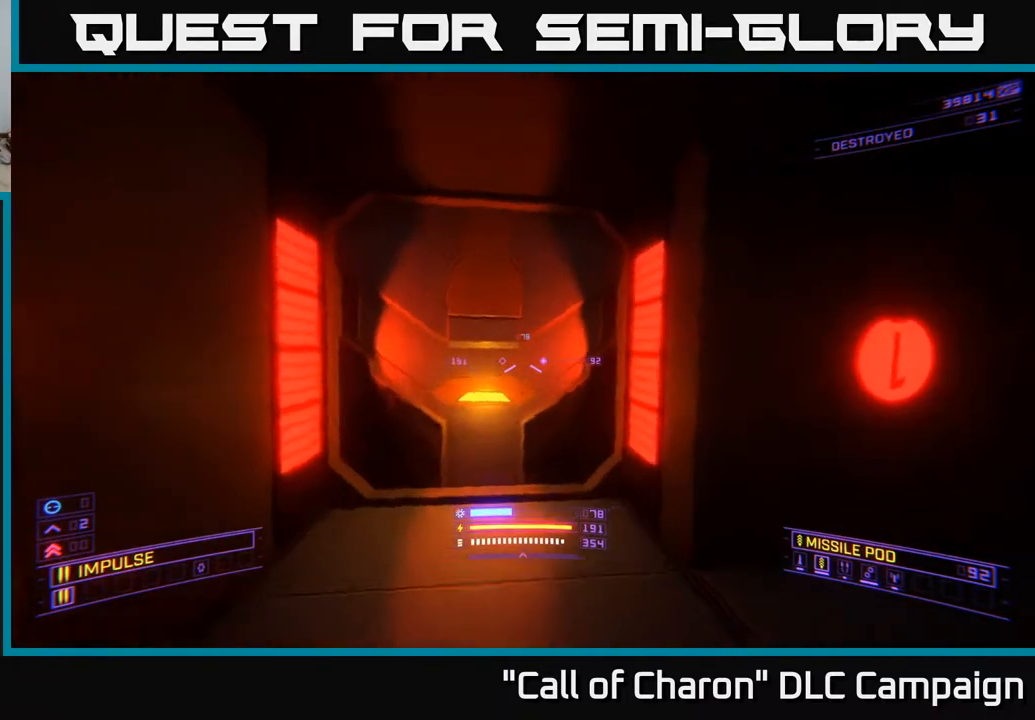
{"buttons": ["R3"], "left_stick": "center", "right_stick": "left", "events": [[317, "right_stick", "left"], [500, "left_stick", "center"]]}
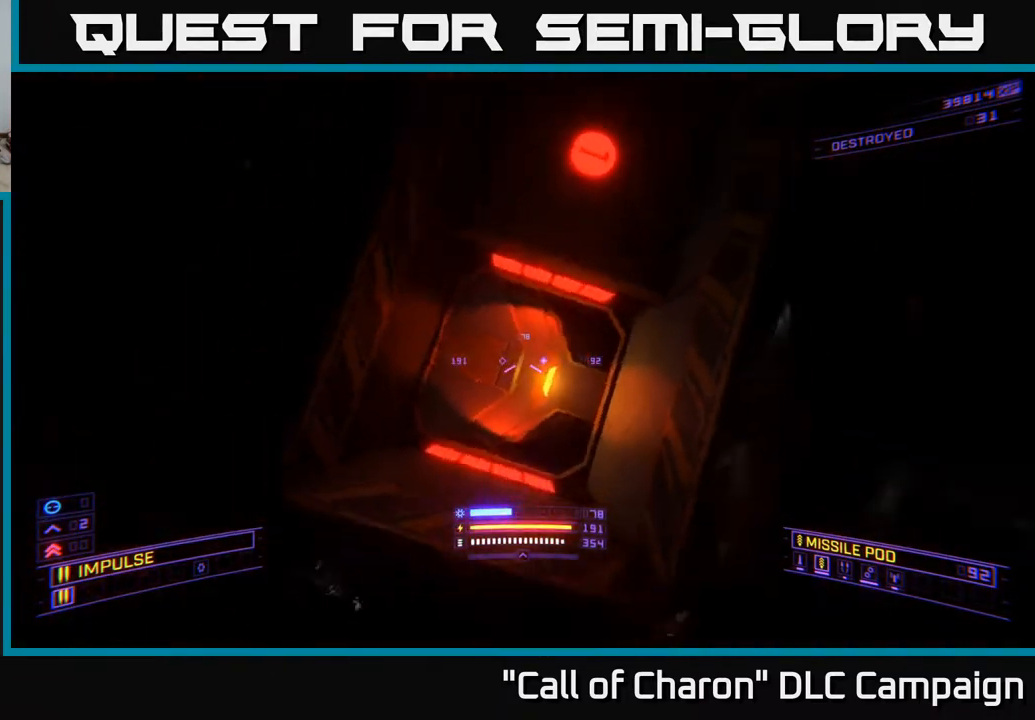
{"buttons": [], "left_stick": "right", "right_stick": "up-left", "events": [[300, "right_stick", "up-left"], [317, "R3", "up"], [333, "left_stick", "right"]]}
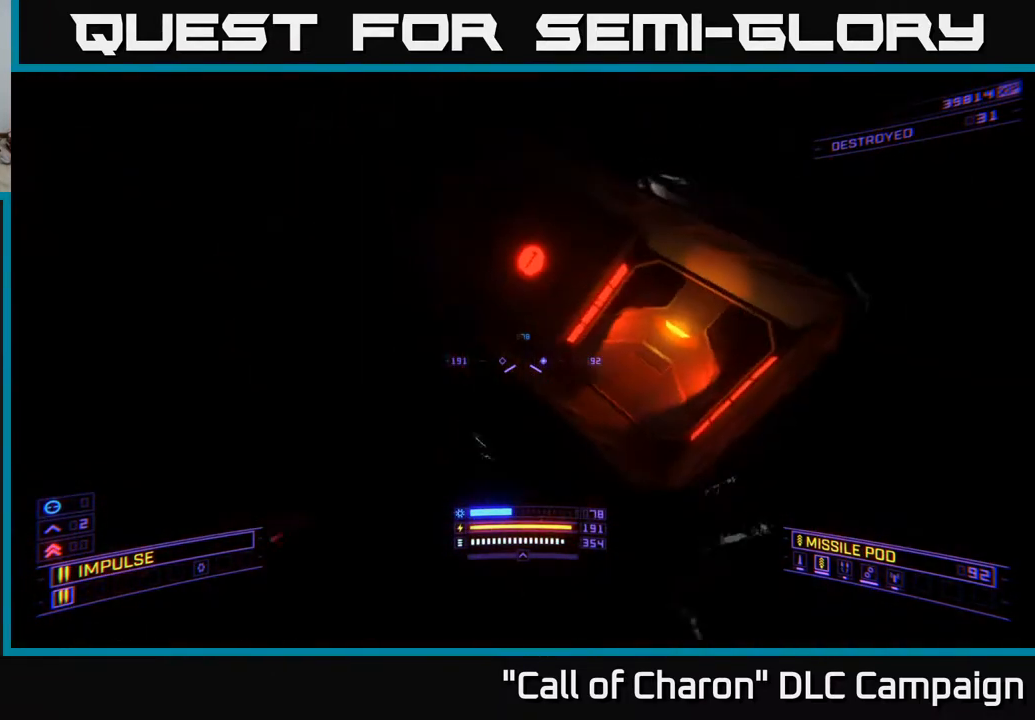
{"buttons": [], "left_stick": "right", "right_stick": "up-left", "events": []}
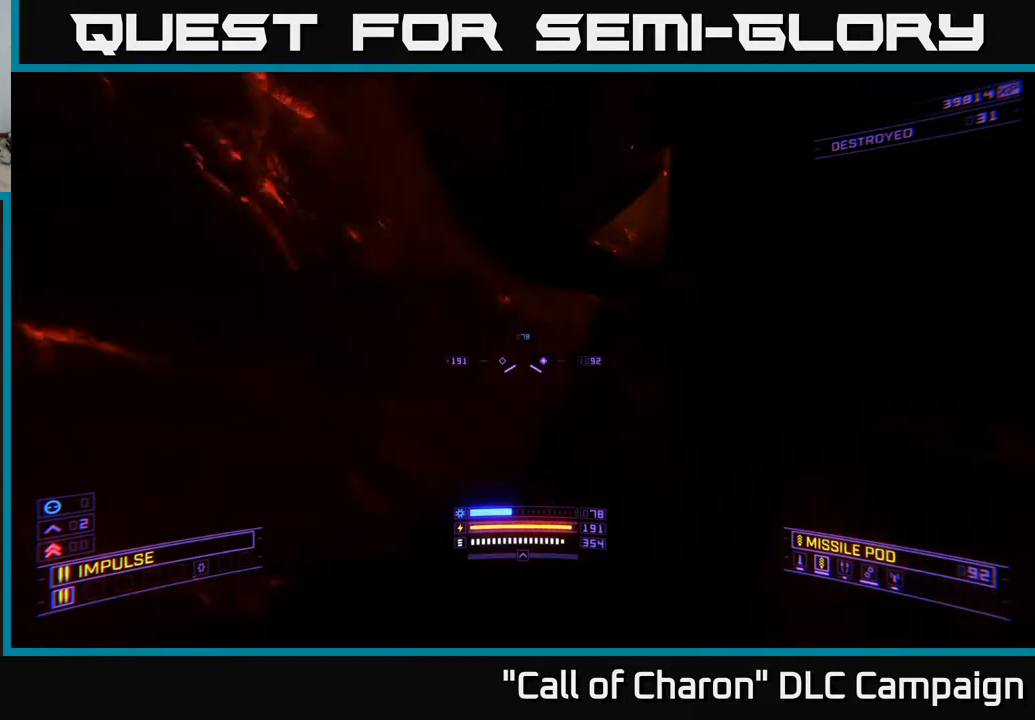
{"buttons": [], "left_stick": "up", "right_stick": "up", "events": [[100, "left_stick", "up"], [200, "right_stick", "up-right"], [233, "left_stick", "up-left"], [250, "right_stick", "center"], [333, "R3", "down"], [383, "left_stick", "up"], [467, "R3", "up"], [483, "right_stick", "up"]]}
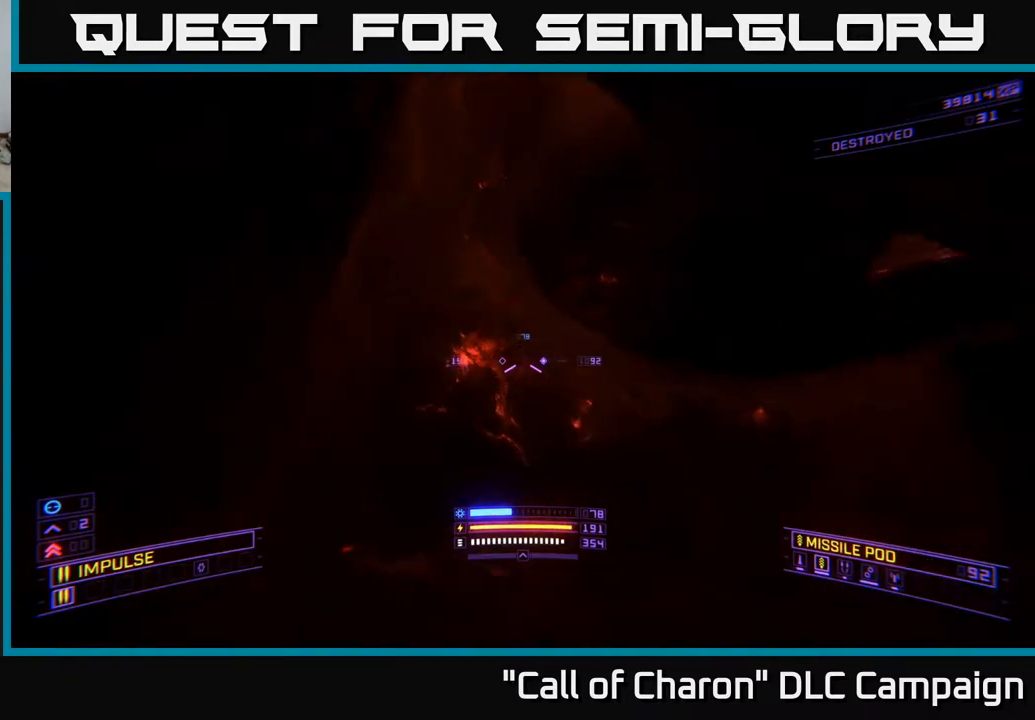
{"buttons": ["A", "L3"], "left_stick": "up", "right_stick": "right", "events": [[50, "left_stick", "up-right"], [133, "right_stick", "up-right"], [267, "left_stick", "up"], [317, "right_stick", "right"], [367, "A", "down"], [367, "L3", "down"]]}
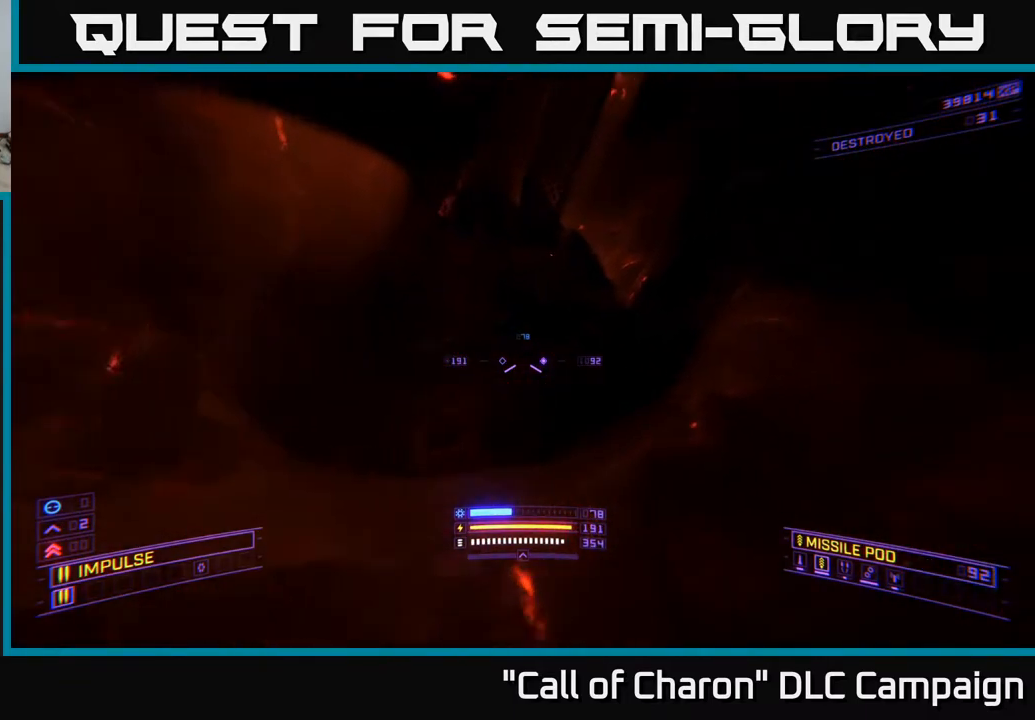
{"buttons": [], "left_stick": "up", "right_stick": "right", "events": [[100, "right_stick", "center"], [250, "L3", "up"], [267, "A", "up"], [333, "right_stick", "up"], [450, "right_stick", "right"]]}